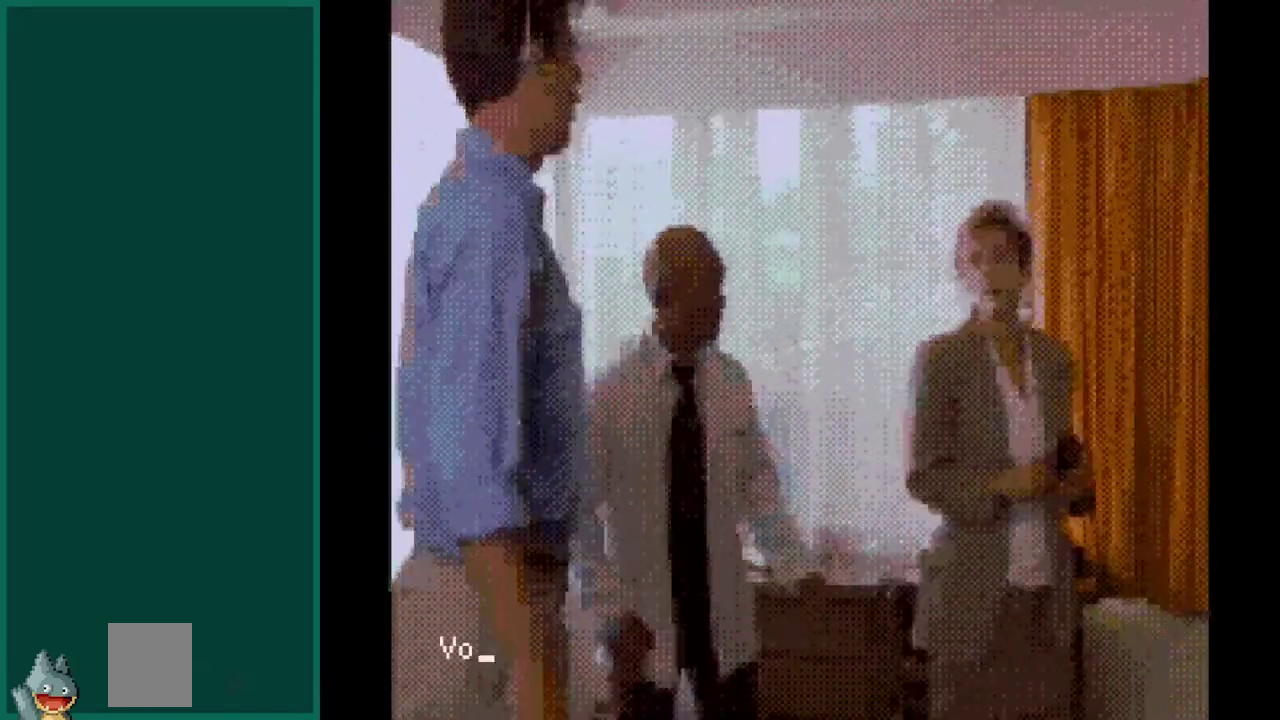
Gameplay with a controller; each line is a JSON object with the inputs held at the frame after it. "events" lists button and stick changes between this image and that frame as [ms after this image, input, new state], when the widget could be followed in between. Not read: HOME L3 R3.
{"buttons": ["DPAD_LEFT"], "events": [[50, "DPAD_LEFT", "down"], [200, "DPAD_LEFT", "up"], [467, "DPAD_LEFT", "down"]]}
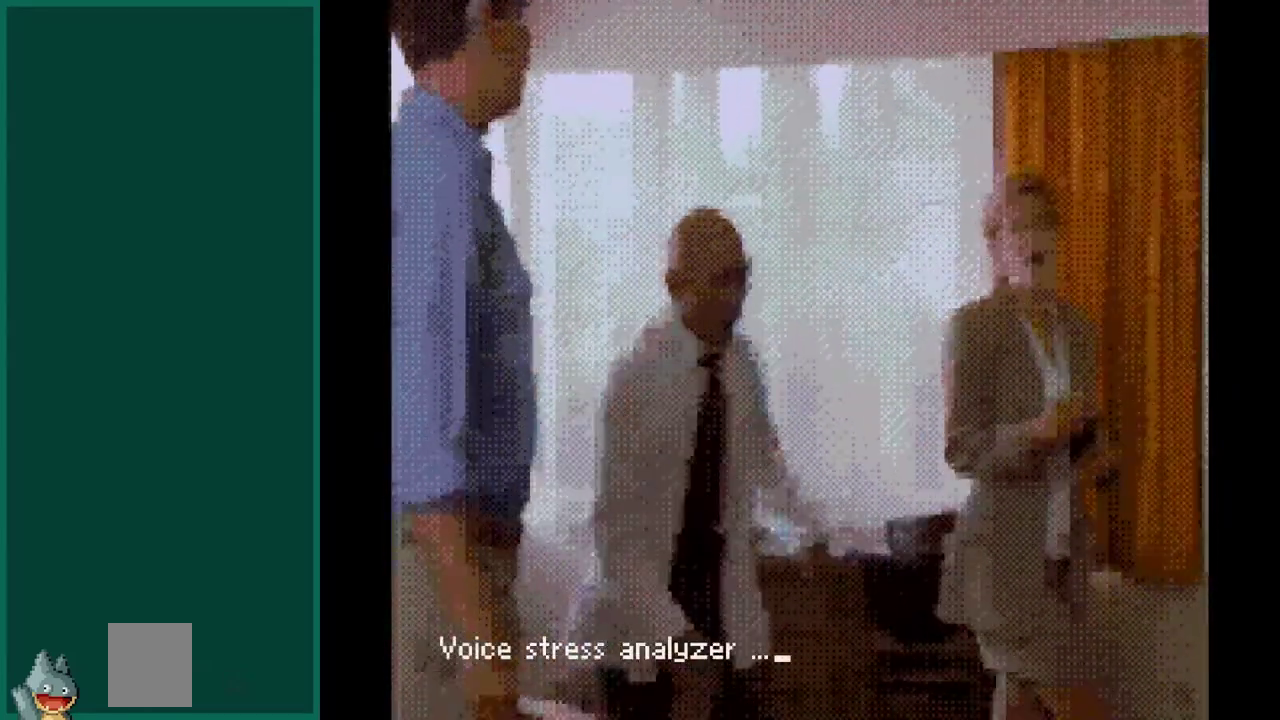
{"buttons": ["DPAD_LEFT"], "events": [[150, "DPAD_LEFT", "up"], [500, "DPAD_LEFT", "down"]]}
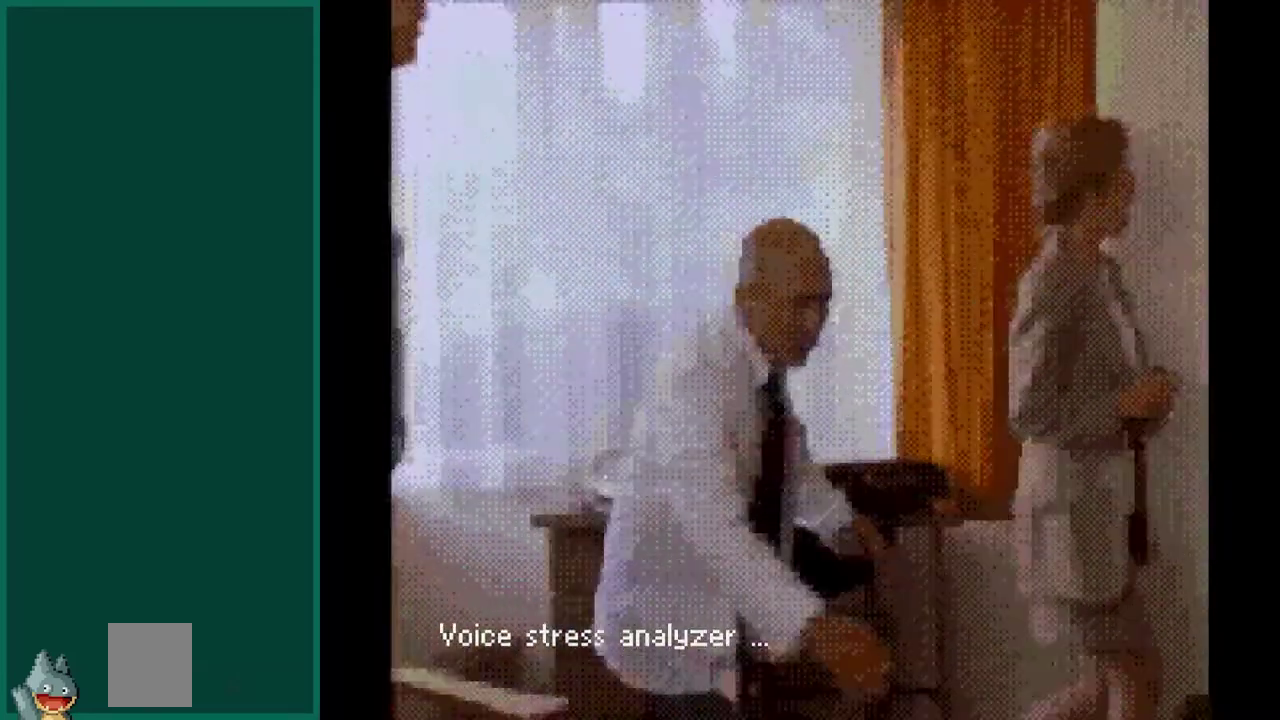
{"buttons": ["DPAD_LEFT"], "events": [[167, "DPAD_LEFT", "up"], [417, "DPAD_LEFT", "down"]]}
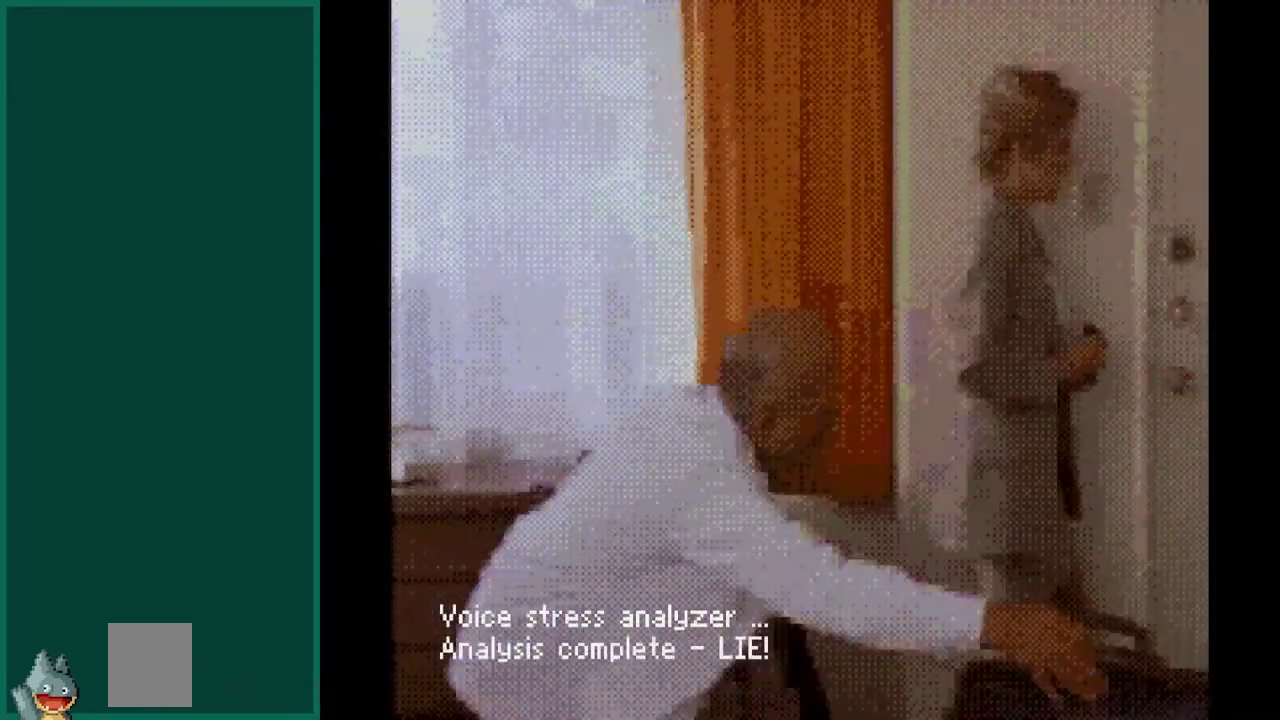
{"buttons": [], "events": [[67, "DPAD_LEFT", "up"]]}
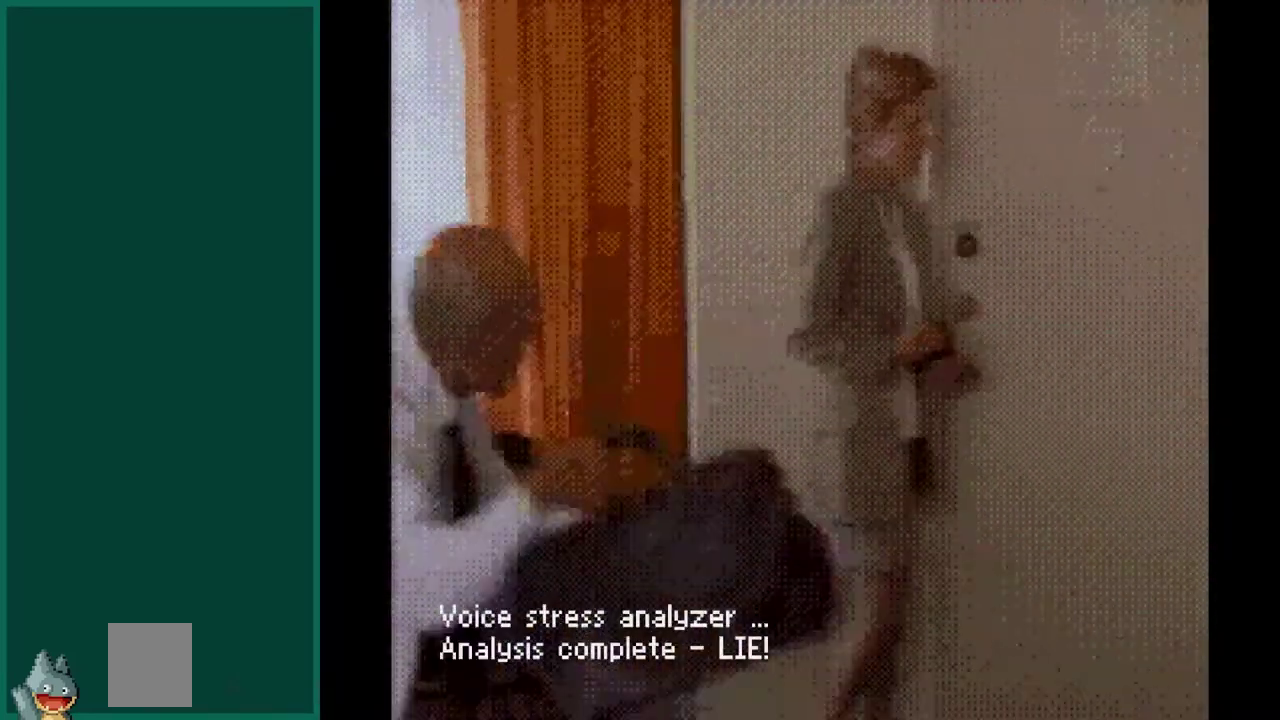
{"buttons": ["DPAD_LEFT"], "events": [[33, "DPAD_LEFT", "down"], [183, "DPAD_LEFT", "up"], [400, "DPAD_LEFT", "down"]]}
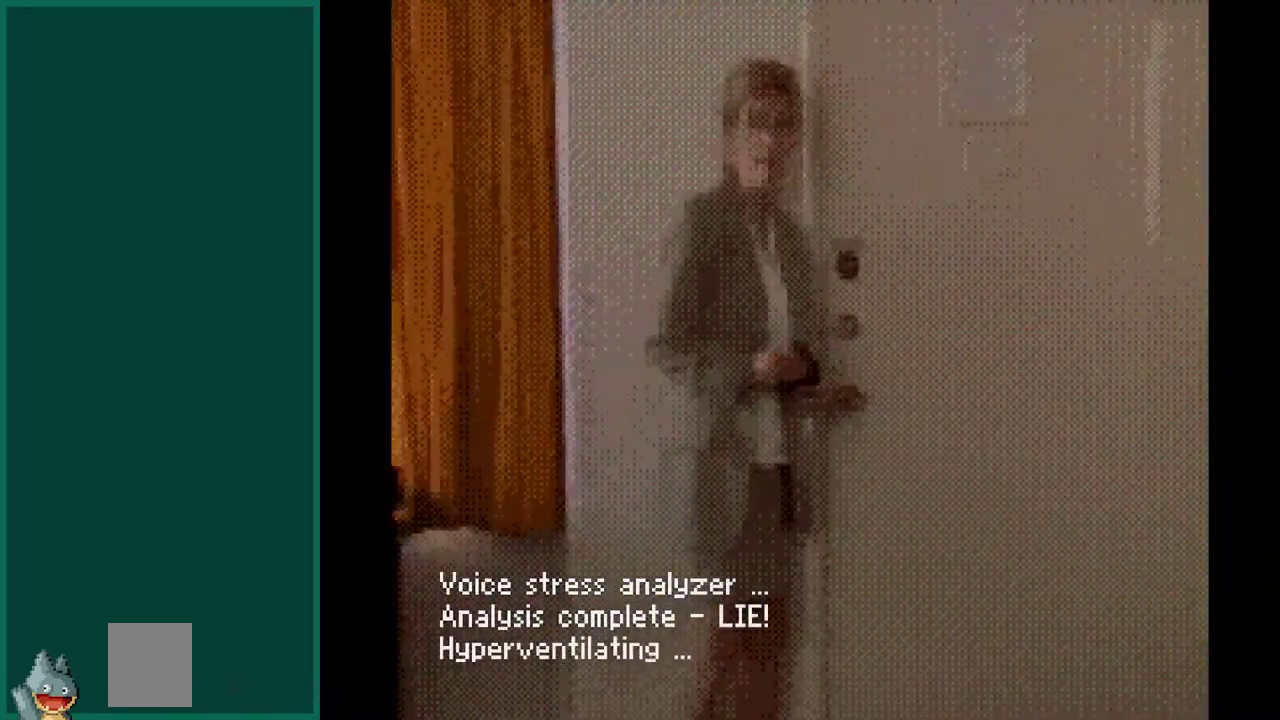
{"buttons": [], "events": [[33, "DPAD_LEFT", "up"], [300, "DPAD_LEFT", "down"], [433, "DPAD_LEFT", "up"]]}
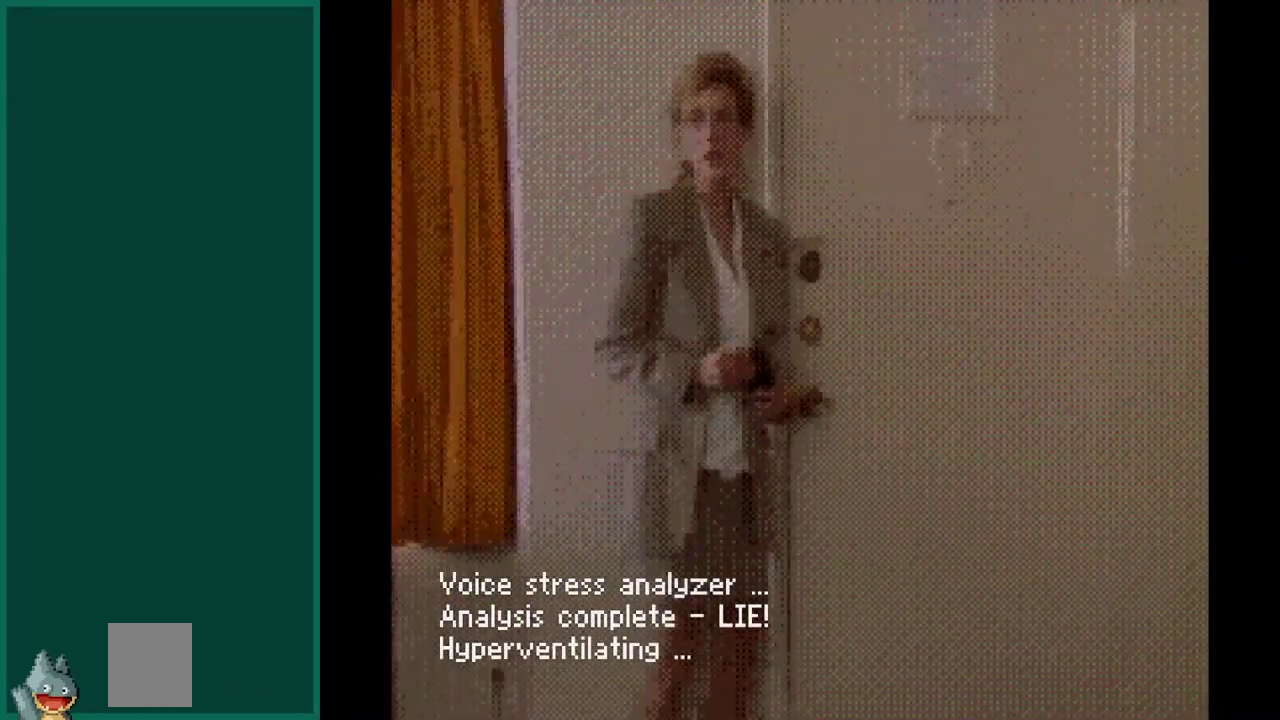
{"buttons": [], "events": [[183, "DPAD_LEFT", "down"], [350, "DPAD_LEFT", "up"]]}
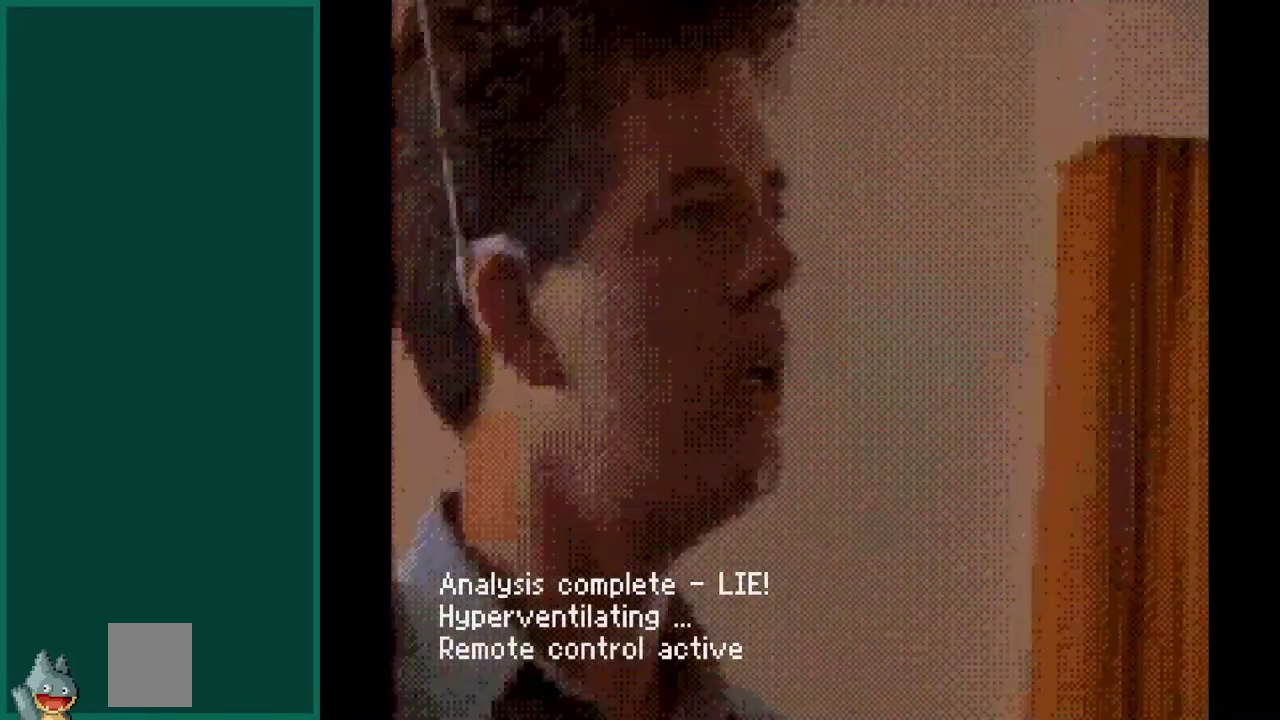
{"buttons": [], "events": []}
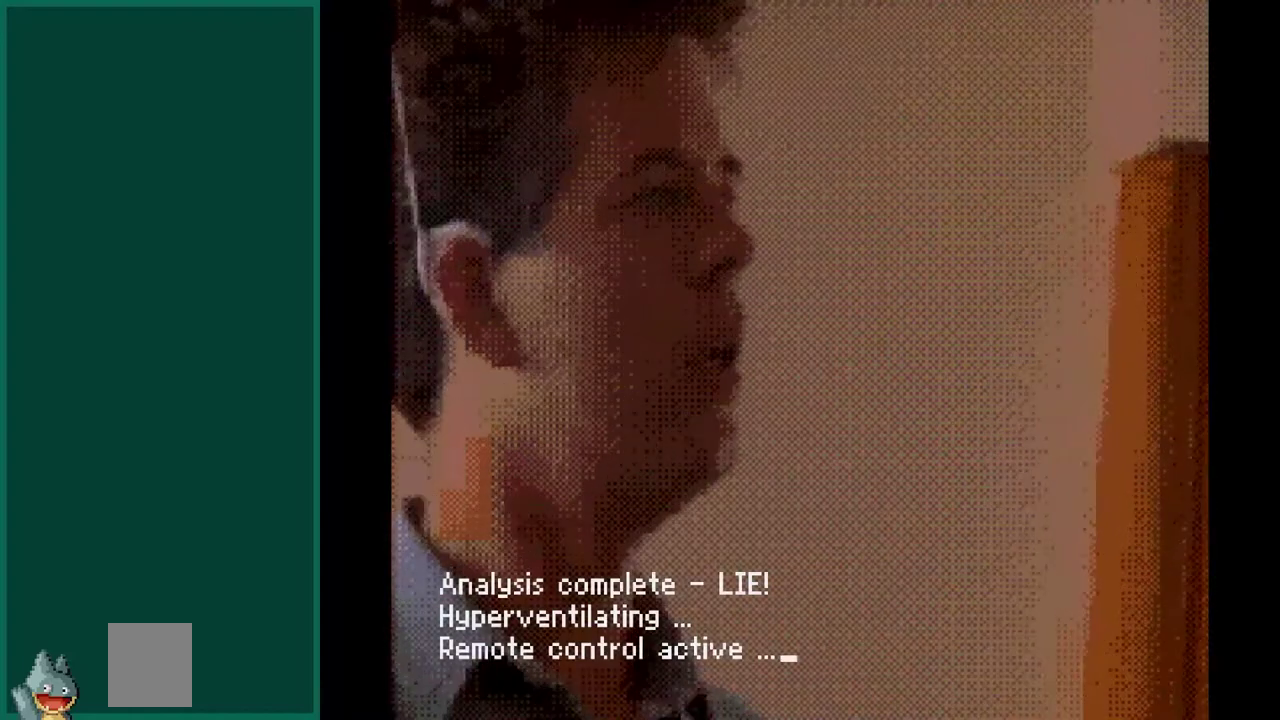
{"buttons": [], "events": [[150, "DPAD_LEFT", "down"], [300, "DPAD_LEFT", "up"]]}
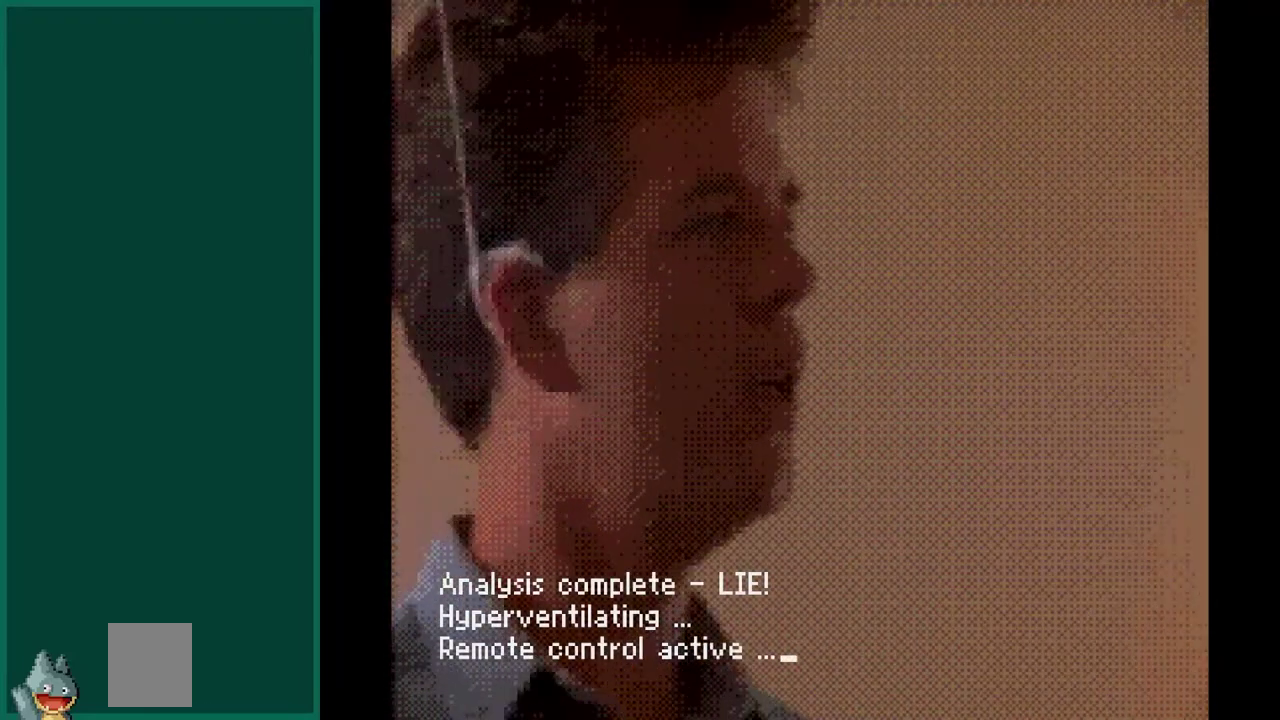
{"buttons": ["DPAD_LEFT"], "events": [[33, "DPAD_LEFT", "down"], [183, "DPAD_LEFT", "up"], [383, "DPAD_LEFT", "down"]]}
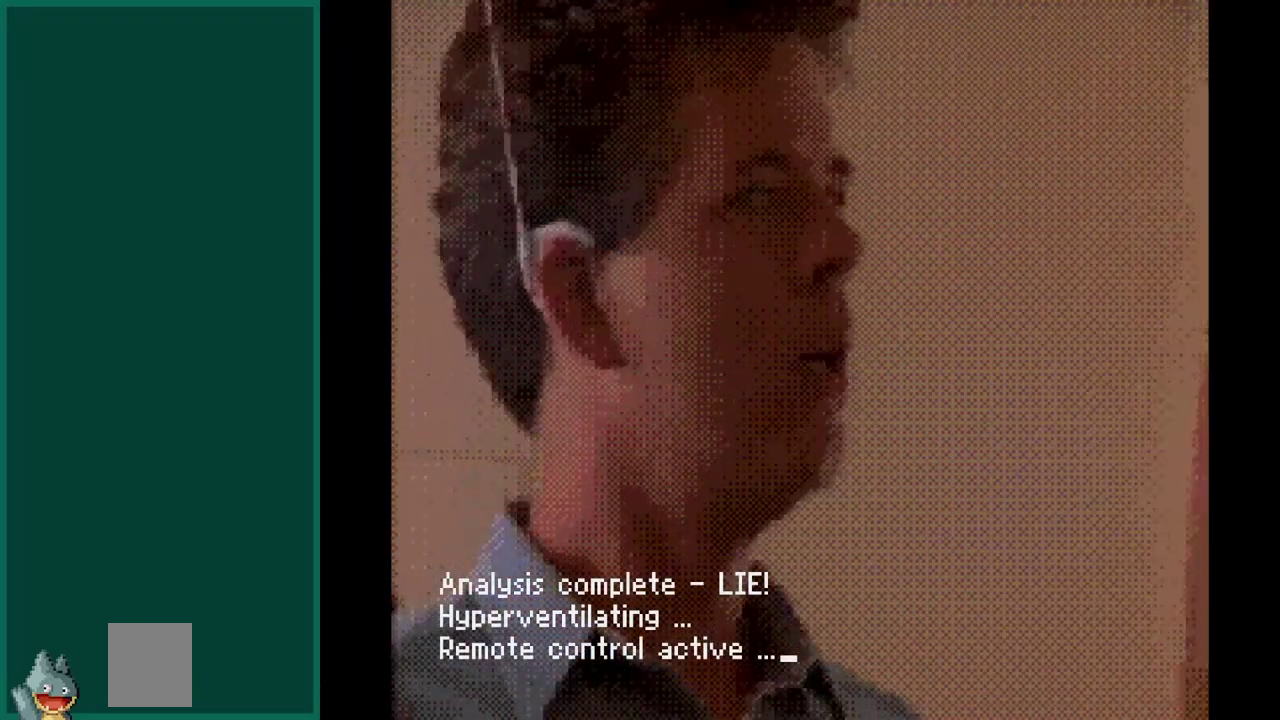
{"buttons": [], "events": [[33, "DPAD_LEFT", "up"], [250, "DPAD_LEFT", "down"], [450, "DPAD_LEFT", "up"]]}